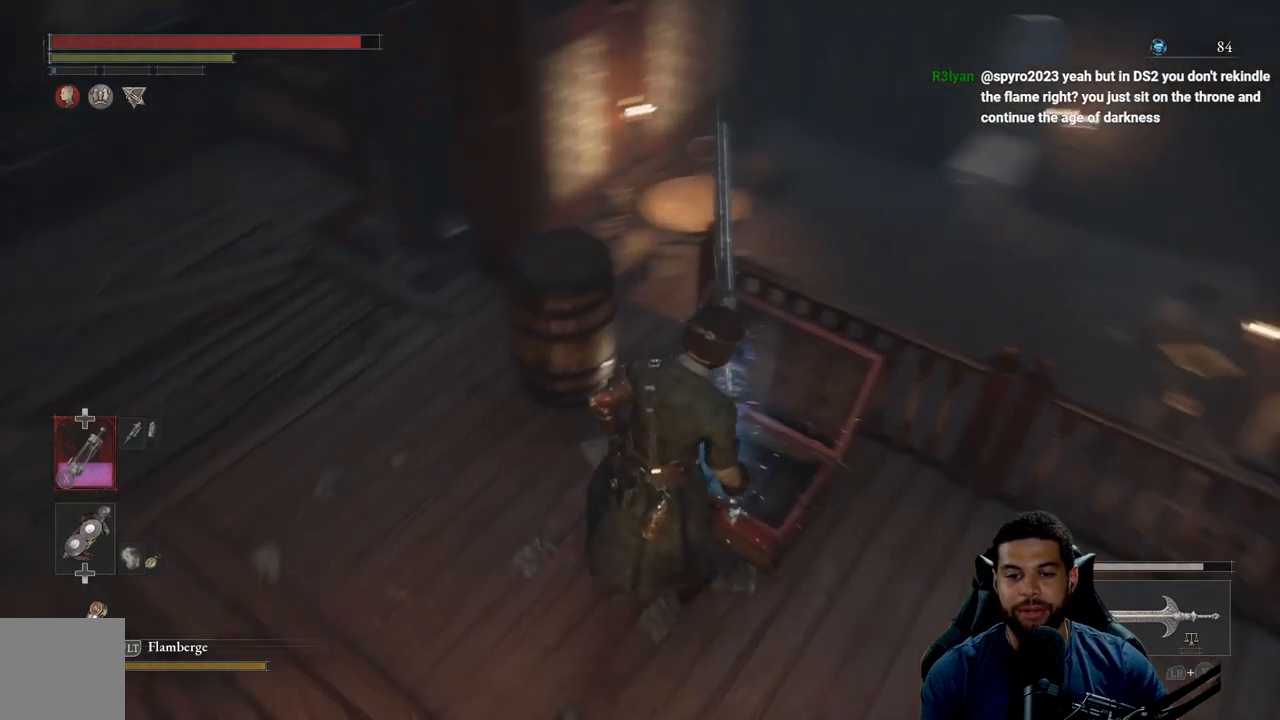
Gameplay with a controller (Xbox layout); each line is a JSON object with the inputs held at the frame after it. "events" lists button and stick changes between this image and that frame as [ms after this image, input, new state], when the widget could be followed in between.
{"buttons": [], "left_stick": "up-right", "right_stick": "up-left", "events": [[17, "right_stick", "center"], [500, "right_stick", "up-left"]]}
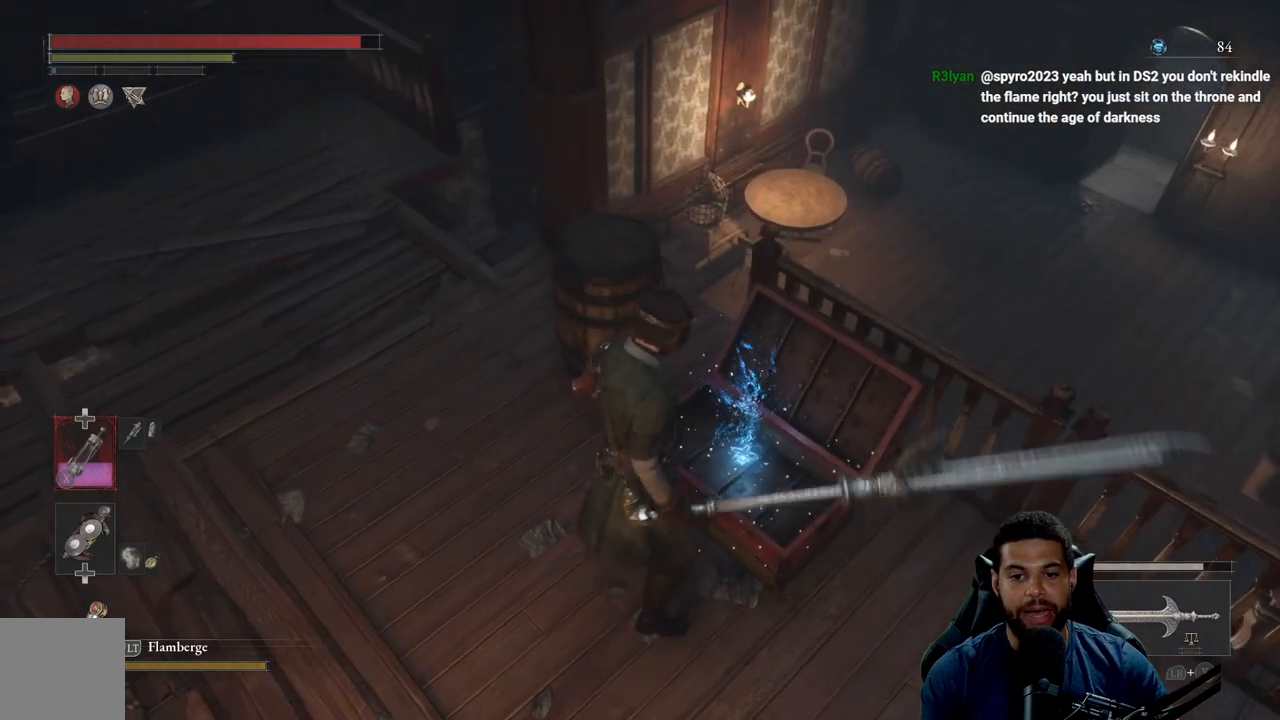
{"buttons": [], "left_stick": "center", "right_stick": "center", "events": [[100, "right_stick", "center"], [233, "left_stick", "center"]]}
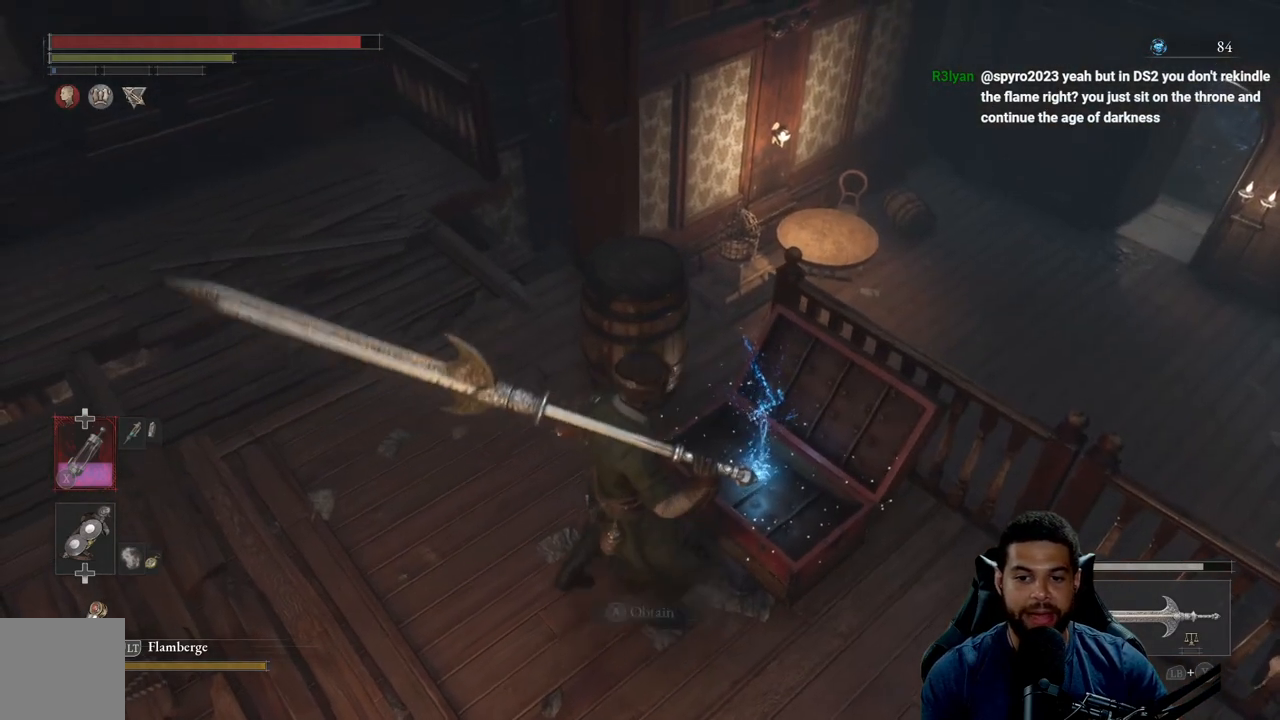
{"buttons": [], "left_stick": "center", "right_stick": "center", "events": [[217, "A", "down"], [300, "A", "up"]]}
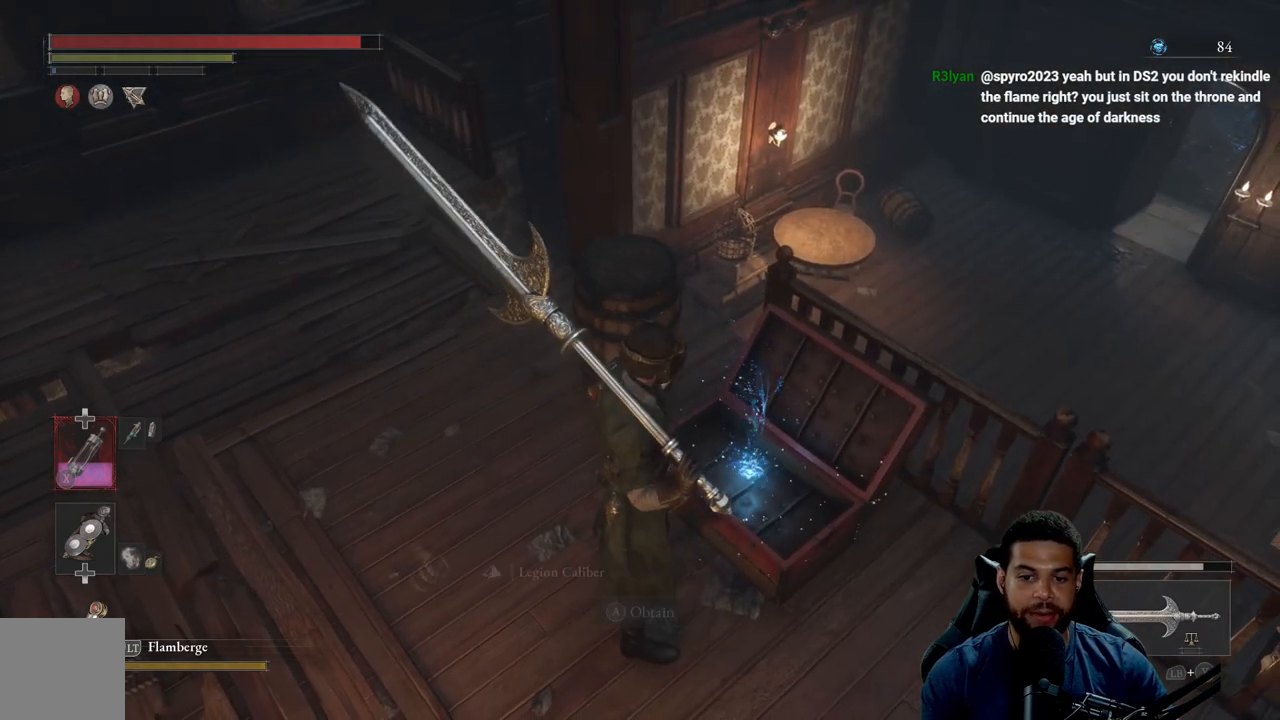
{"buttons": [], "left_stick": "center", "right_stick": "center", "events": []}
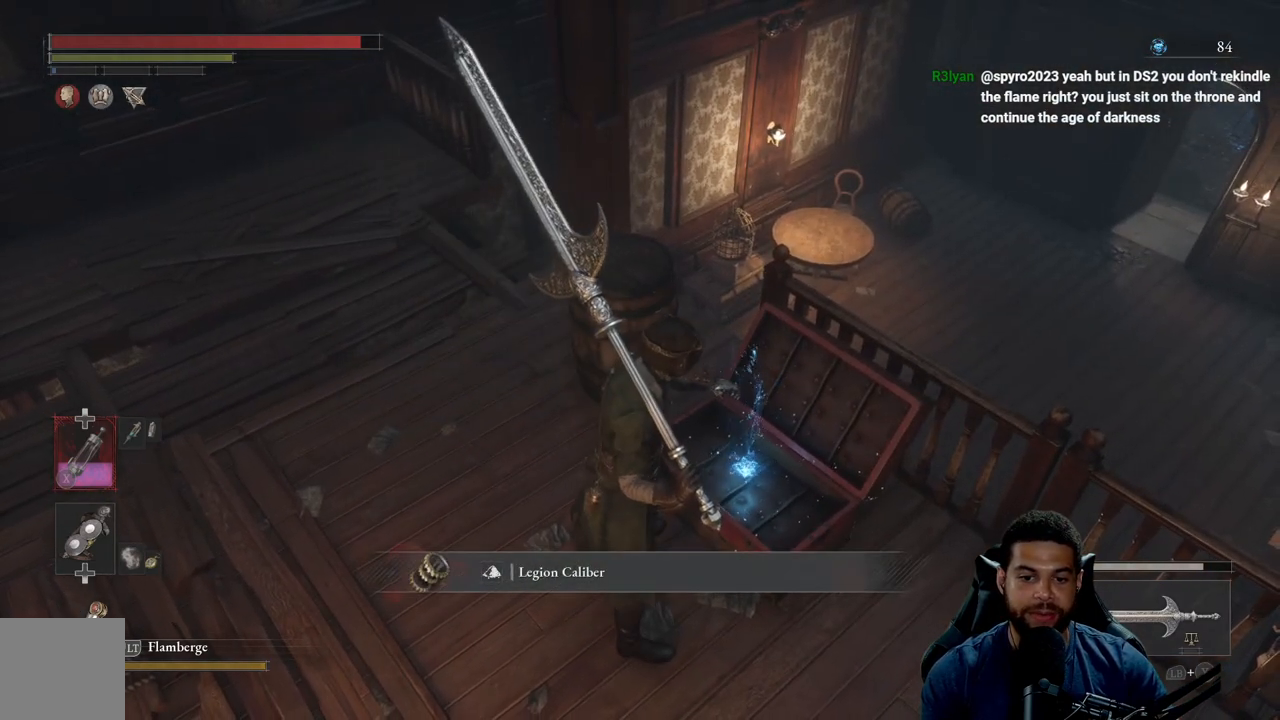
{"buttons": [], "left_stick": "up-left", "right_stick": "up", "events": [[317, "left_stick", "left"], [383, "right_stick", "up"], [500, "left_stick", "up-left"]]}
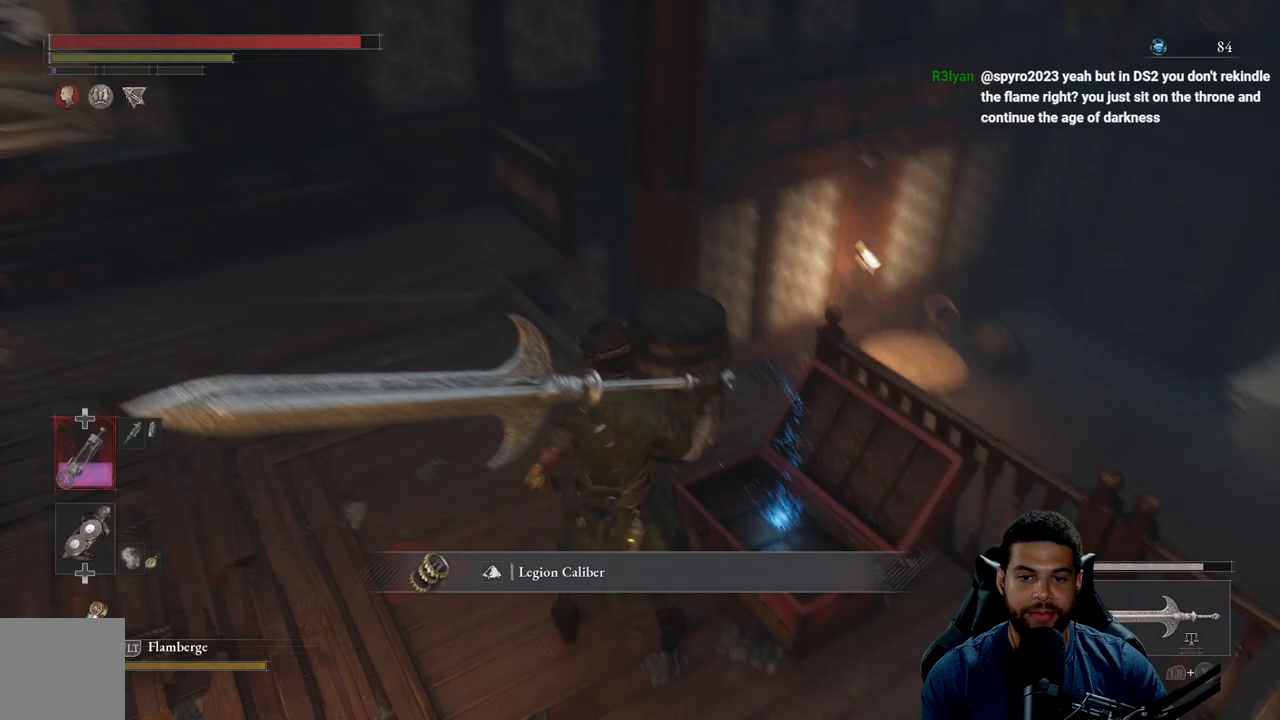
{"buttons": [], "left_stick": "up-left", "right_stick": "up-right", "events": [[67, "right_stick", "center"], [200, "right_stick", "left"], [333, "right_stick", "center"], [450, "right_stick", "up-right"]]}
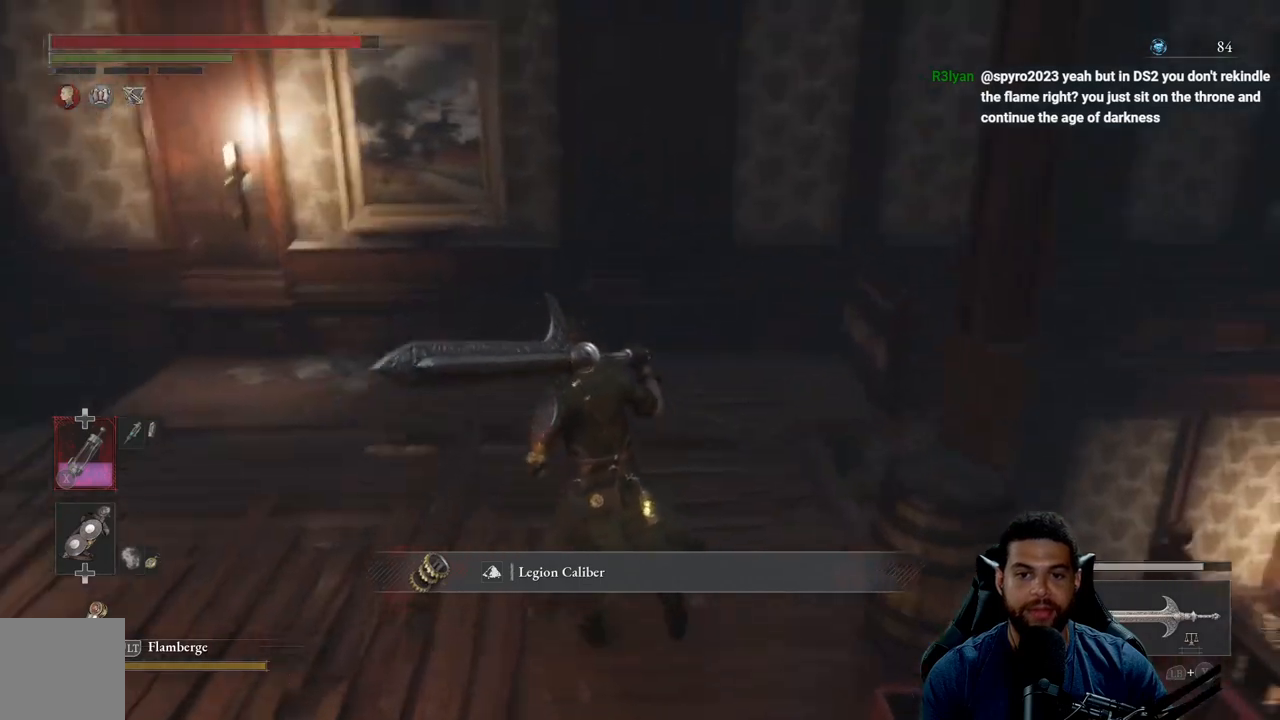
{"buttons": [], "left_stick": "center", "right_stick": "center", "events": [[50, "right_stick", "center"], [117, "left_stick", "up"], [217, "right_stick", "left"], [400, "left_stick", "center"], [483, "right_stick", "center"]]}
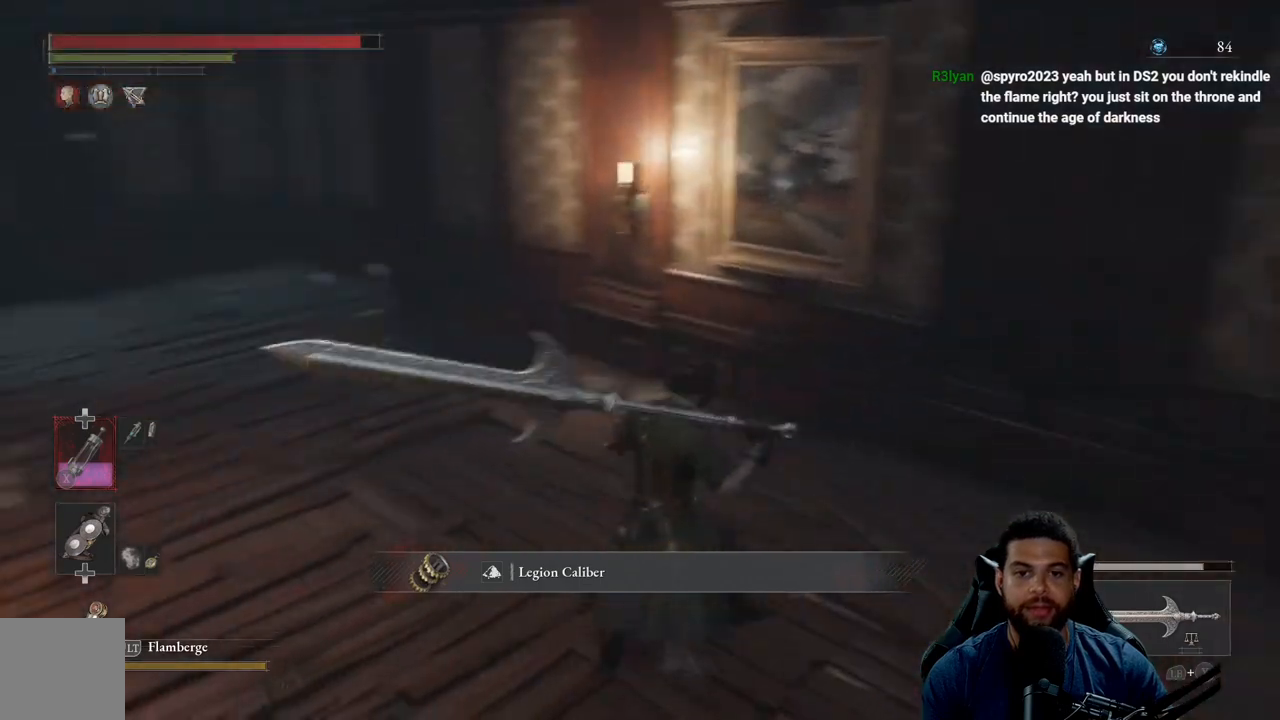
{"buttons": [], "left_stick": "center", "right_stick": "left", "events": [[83, "A", "down"], [183, "A", "up"], [267, "right_stick", "left"]]}
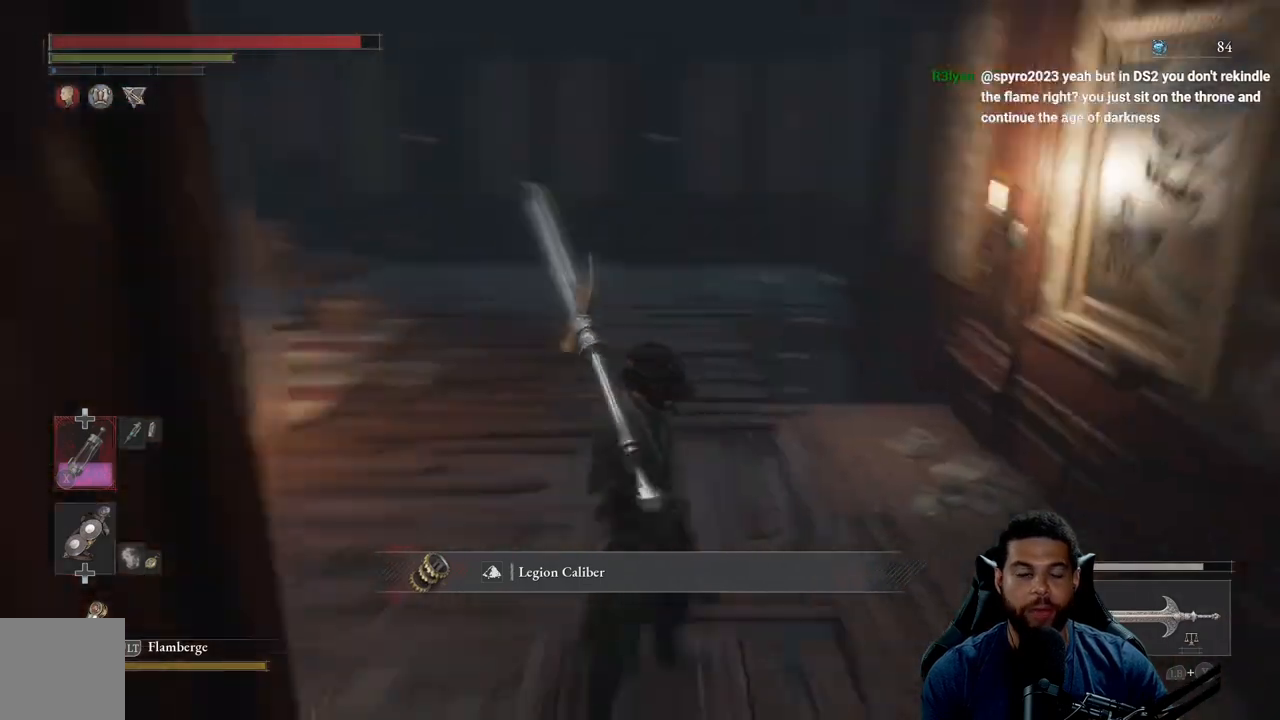
{"buttons": [], "left_stick": "center", "right_stick": "center", "events": [[167, "right_stick", "center"]]}
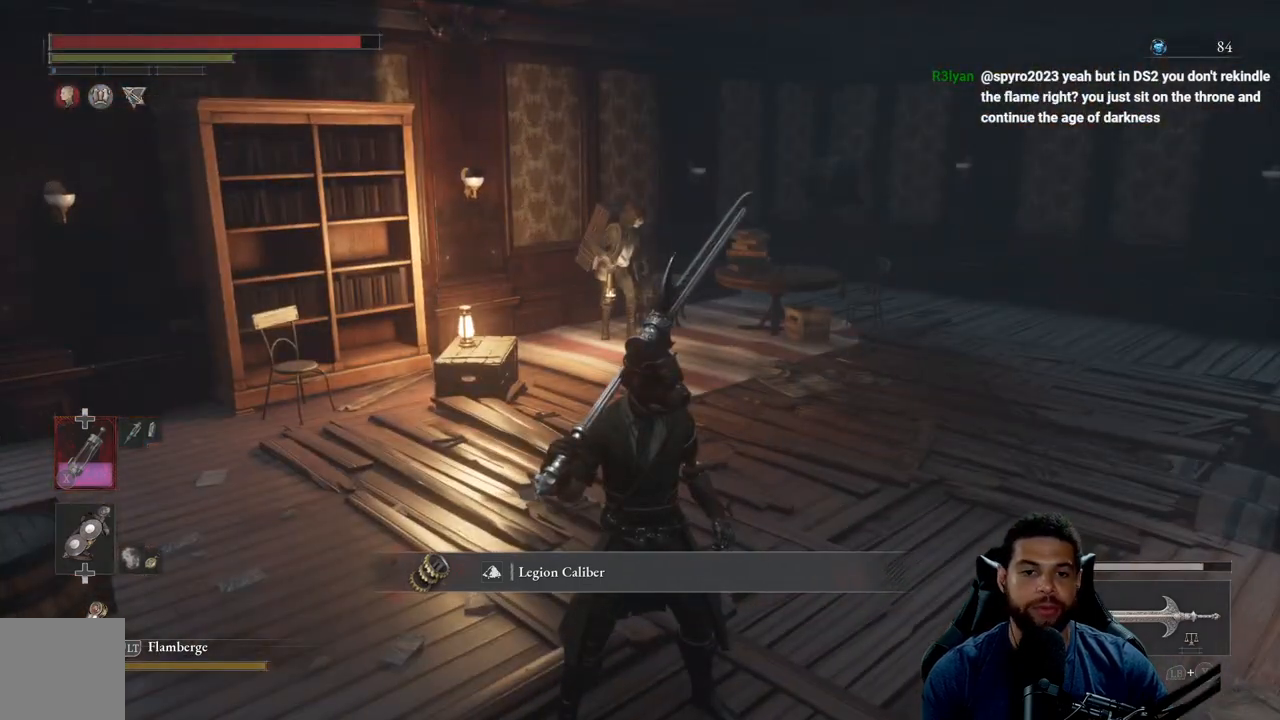
{"buttons": [], "left_stick": "center", "right_stick": "left", "events": [[317, "right_stick", "left"]]}
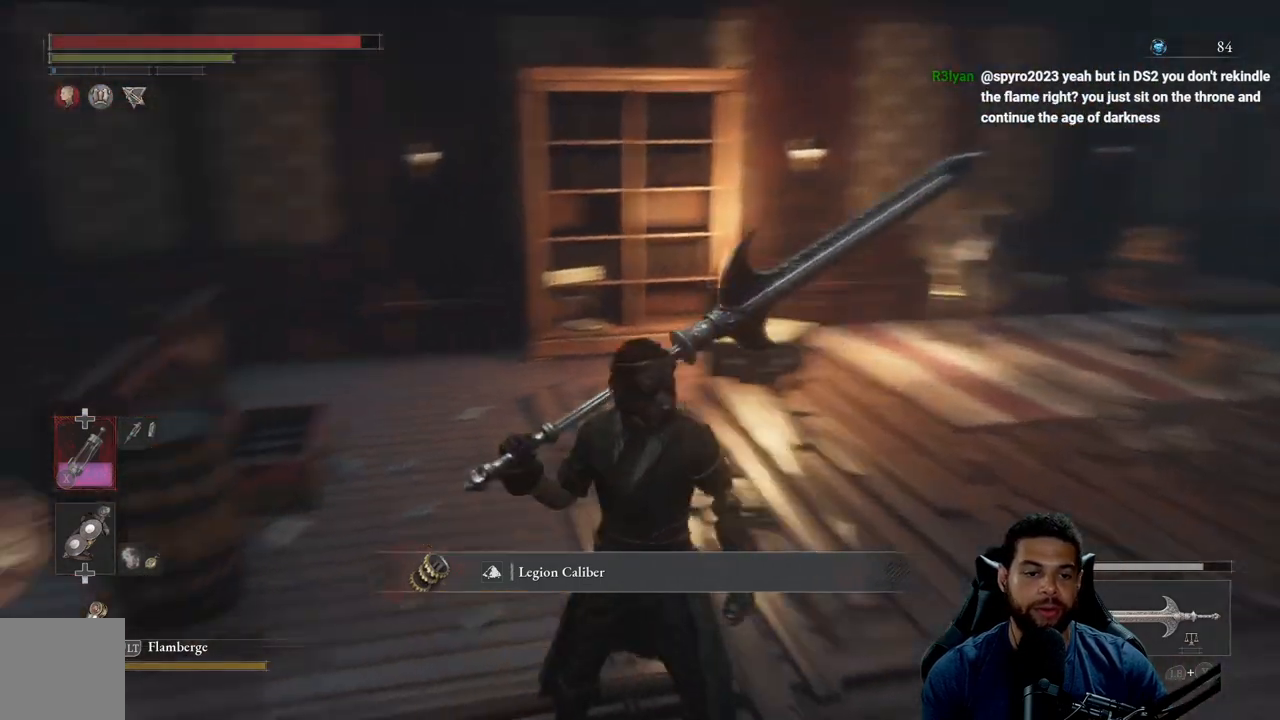
{"buttons": [], "left_stick": "up-left", "right_stick": "center", "events": [[317, "right_stick", "center"], [400, "left_stick", "left"], [450, "left_stick", "up-left"]]}
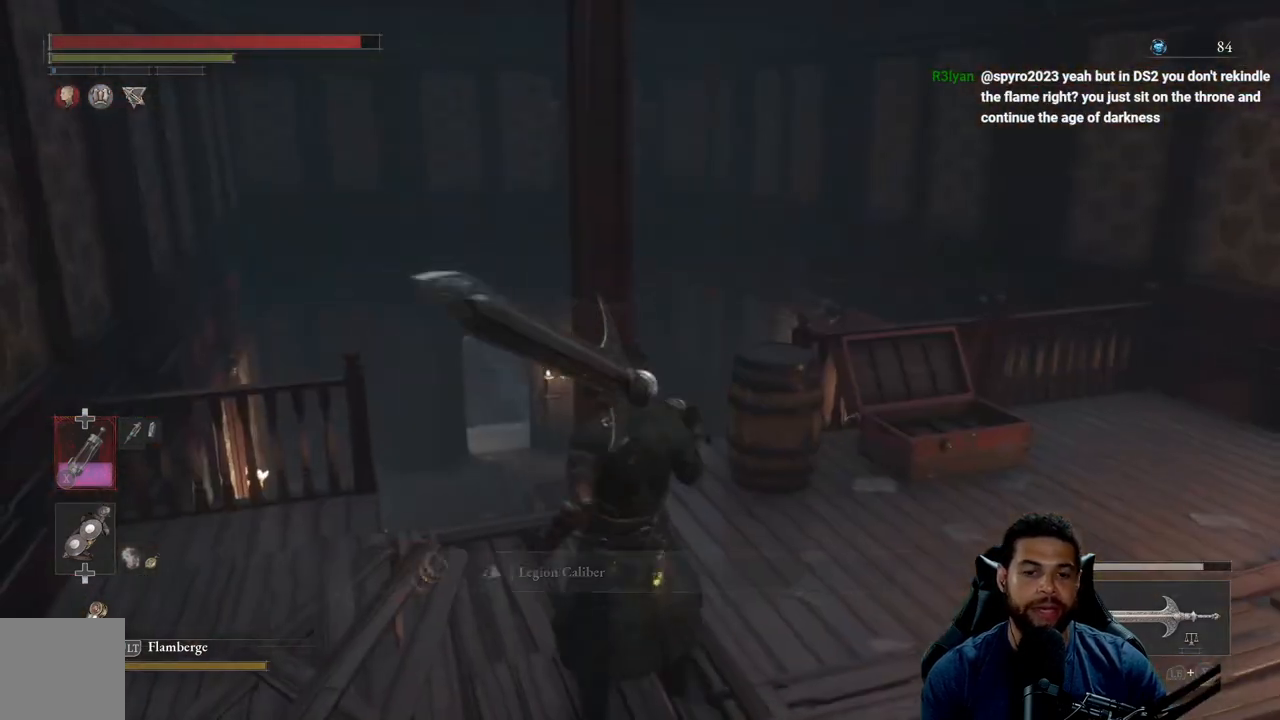
{"buttons": [], "left_stick": "up-left", "right_stick": "center", "events": [[117, "right_stick", "down"], [300, "right_stick", "center"]]}
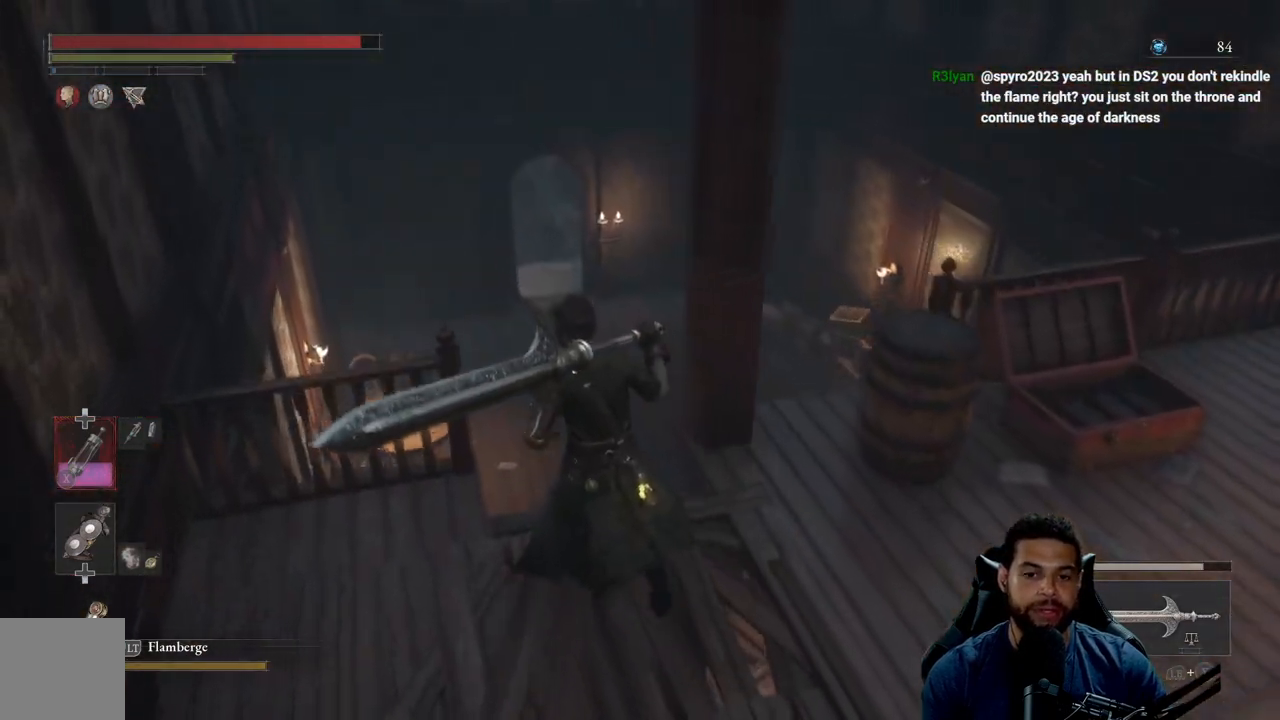
{"buttons": [], "left_stick": "up", "right_stick": "center", "events": [[267, "left_stick", "up"]]}
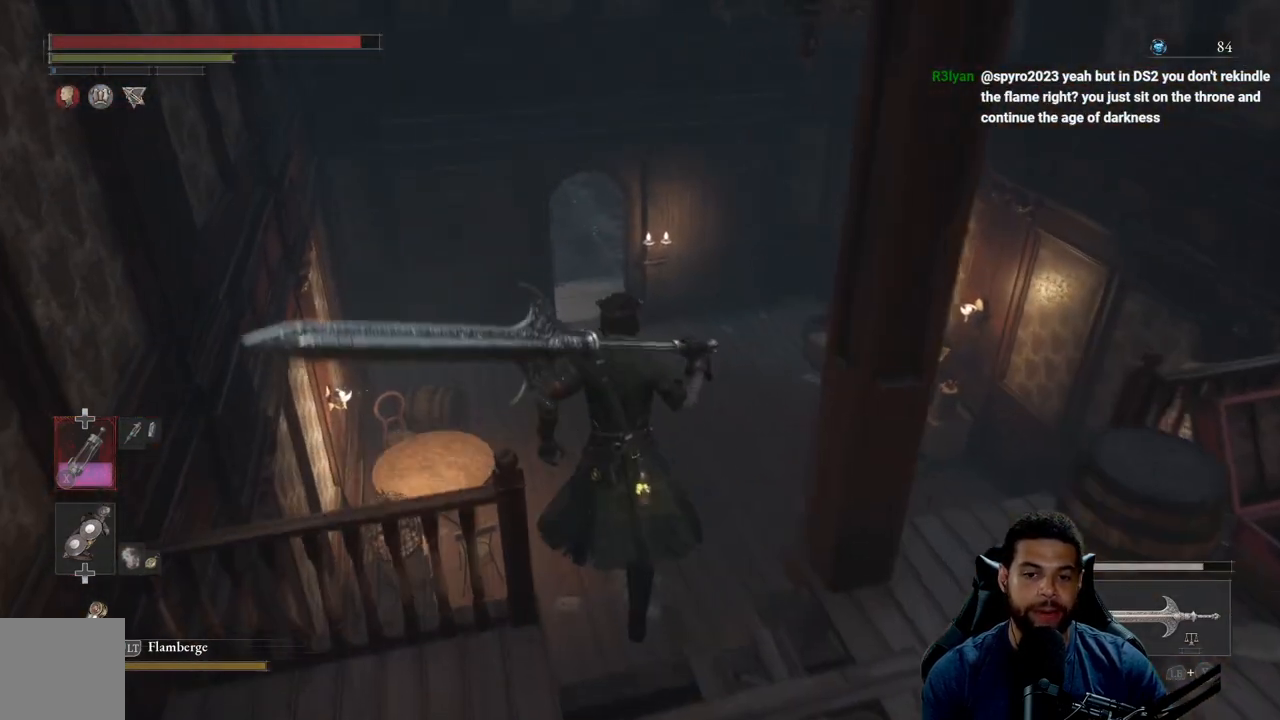
{"buttons": [], "left_stick": "center", "right_stick": "center", "events": [[17, "left_stick", "center"]]}
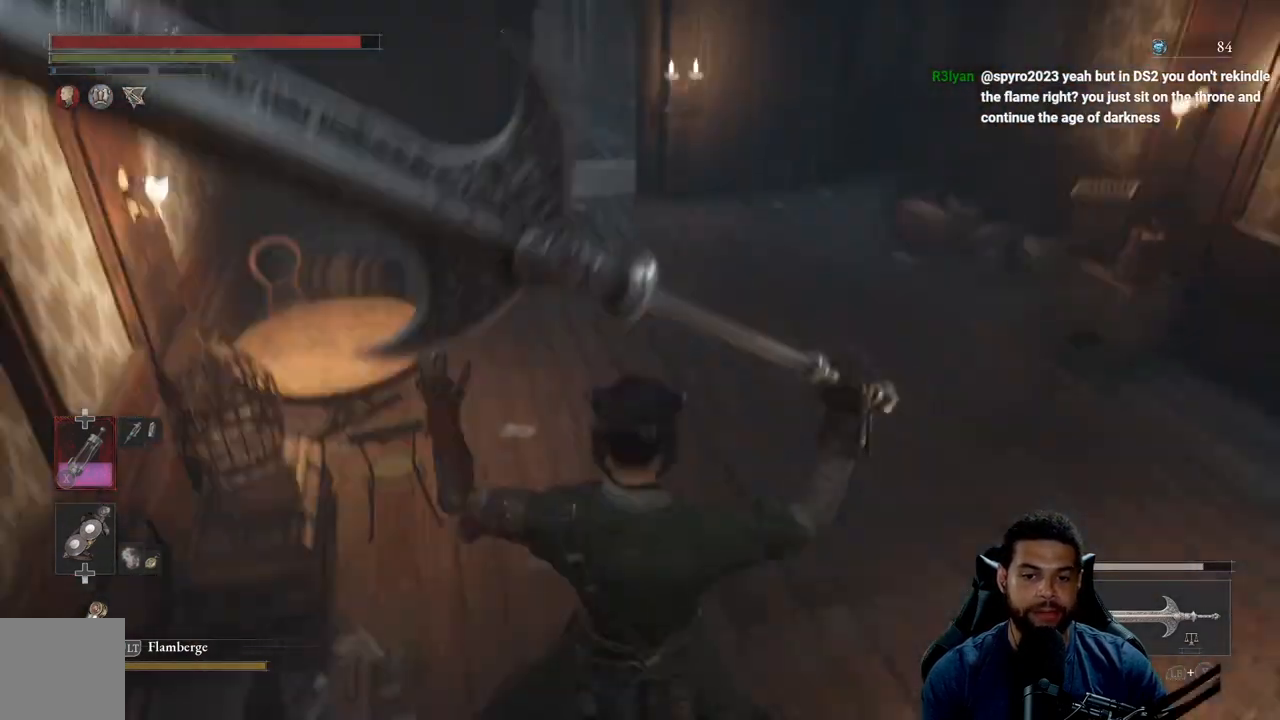
{"buttons": [], "left_stick": "up", "right_stick": "up-right", "events": [[67, "right_stick", "up-right"], [500, "left_stick", "up"]]}
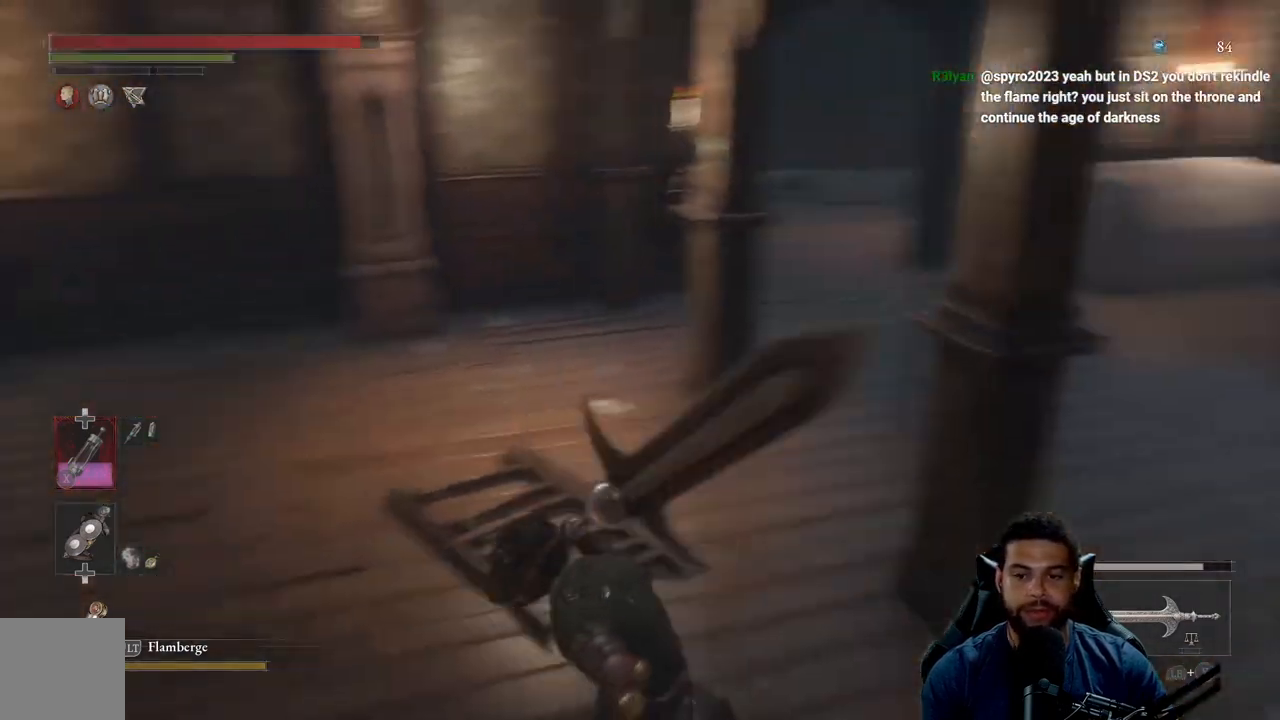
{"buttons": ["B"], "left_stick": "up-left", "right_stick": "center", "events": [[100, "right_stick", "center"], [217, "left_stick", "up-left"], [217, "right_stick", "up-right"], [317, "right_stick", "center"], [383, "B", "down"]]}
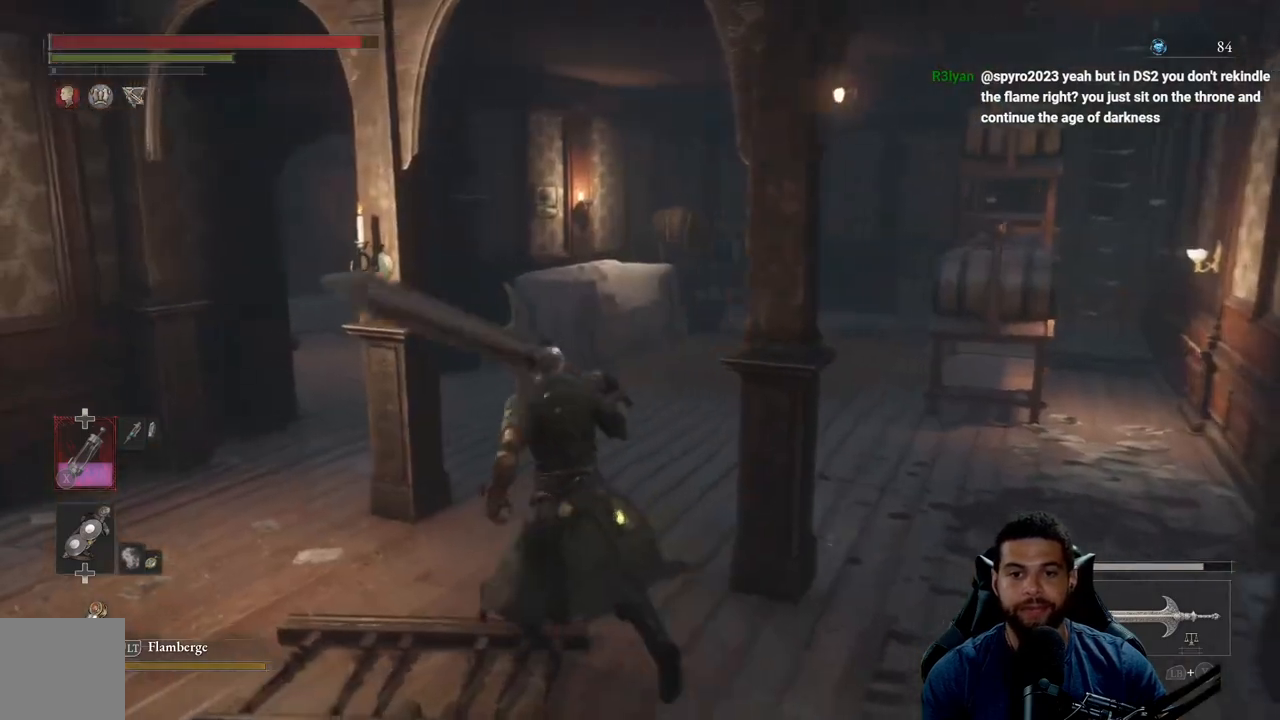
{"buttons": ["B"], "left_stick": "up", "right_stick": "center", "events": [[67, "left_stick", "up"], [217, "right_stick", "down-right"], [383, "right_stick", "center"]]}
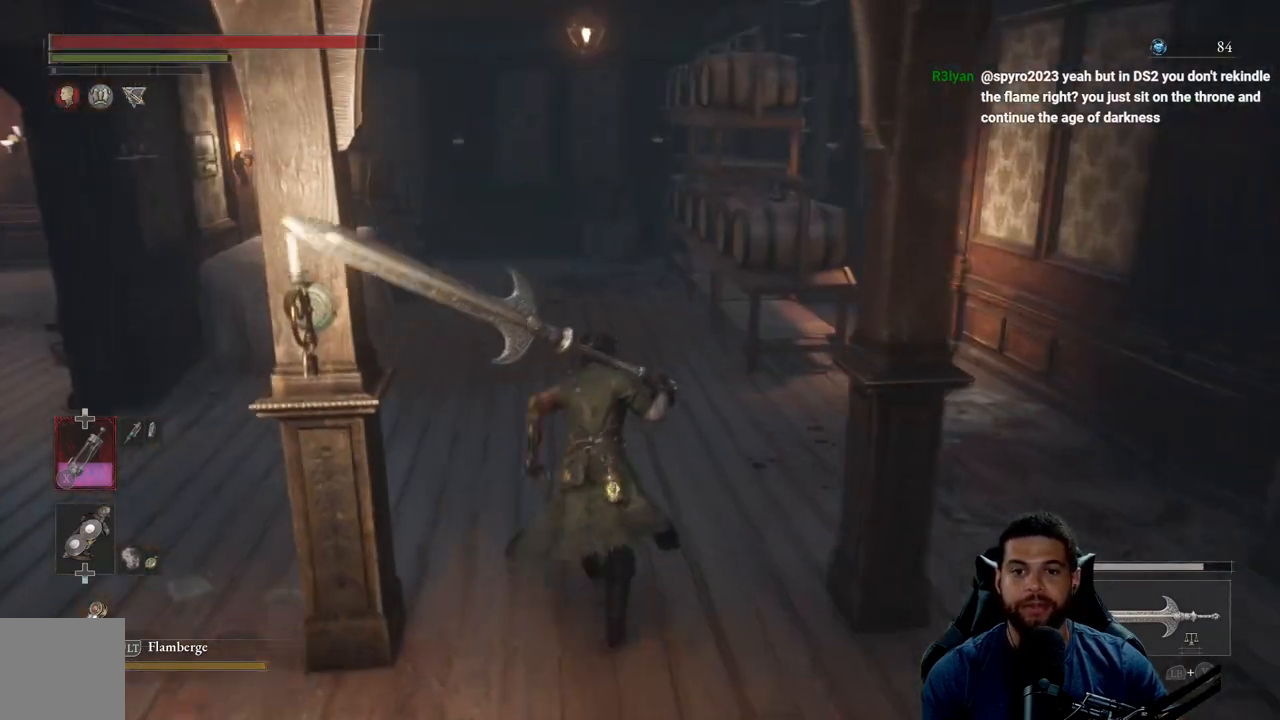
{"buttons": ["B"], "left_stick": "left", "right_stick": "left", "events": [[267, "right_stick", "left"], [400, "left_stick", "left"]]}
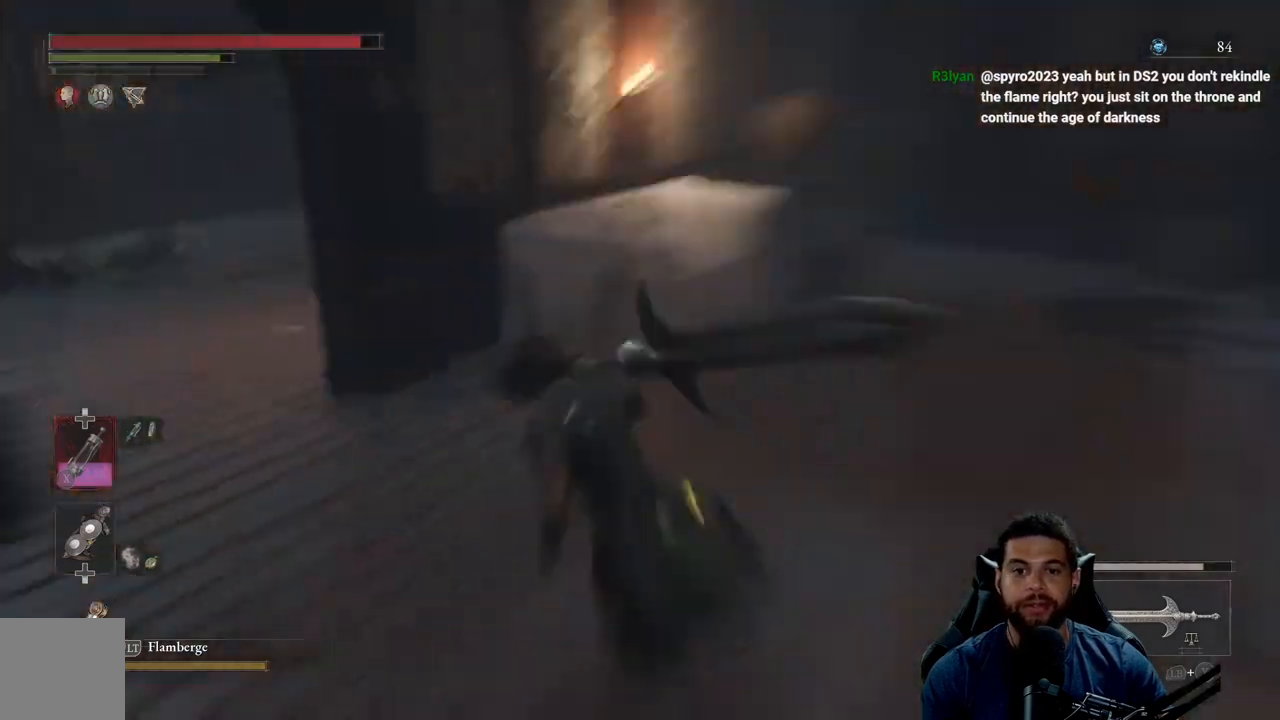
{"buttons": ["B"], "left_stick": "up-left", "right_stick": "left", "events": [[17, "left_stick", "down-left"], [350, "left_stick", "up-left"]]}
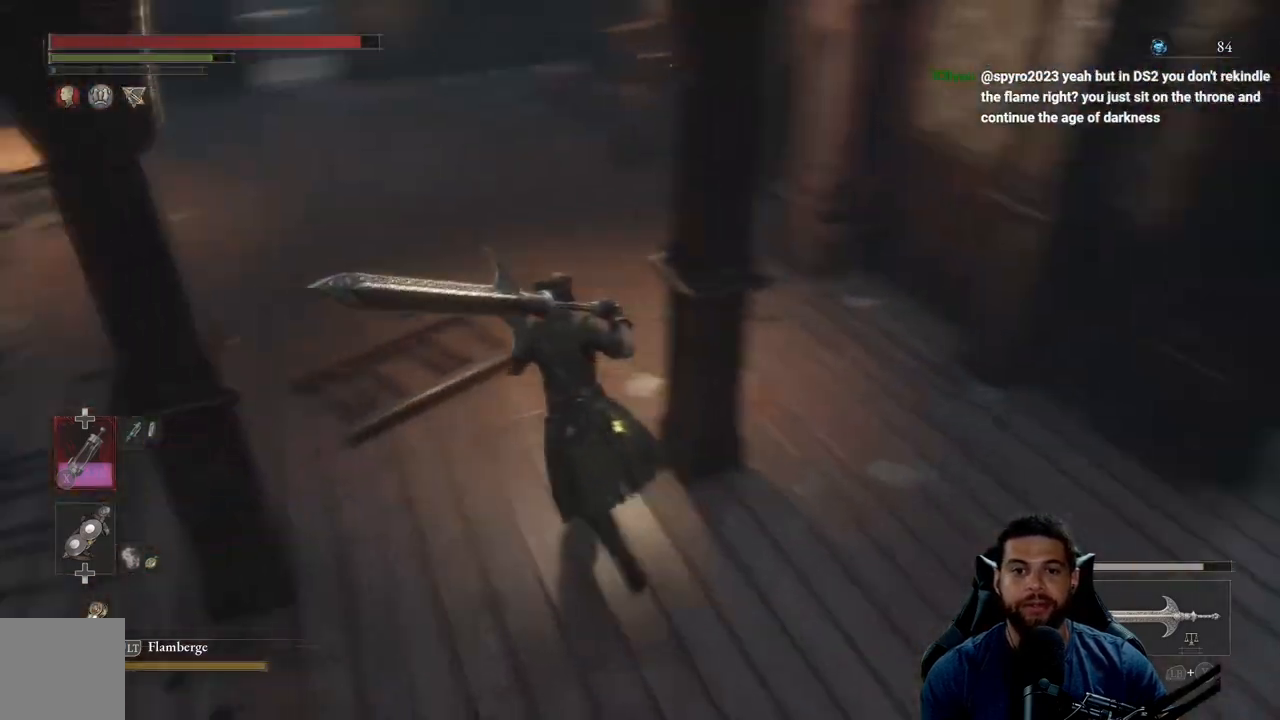
{"buttons": ["B"], "left_stick": "up", "right_stick": "up", "events": [[33, "left_stick", "up"], [183, "right_stick", "center"], [283, "left_stick", "up-right"], [333, "right_stick", "up"], [433, "left_stick", "up"]]}
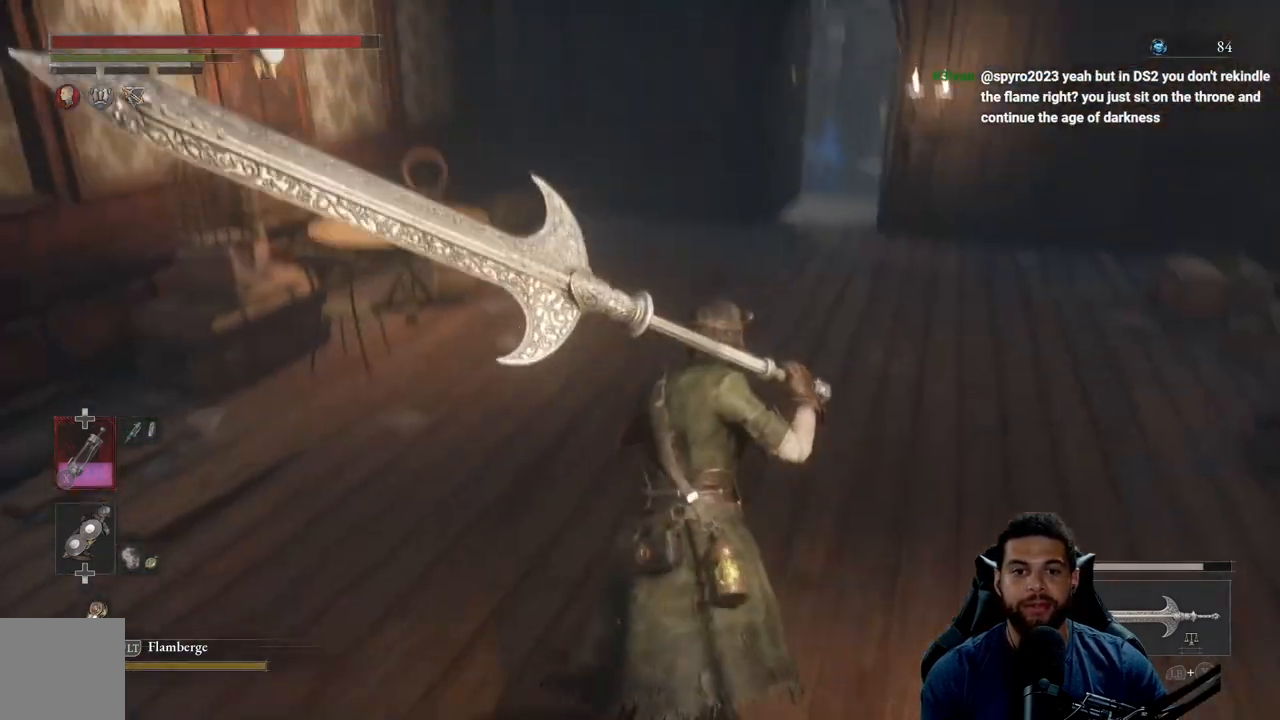
{"buttons": ["B"], "left_stick": "up", "right_stick": "center", "events": [[17, "right_stick", "center"]]}
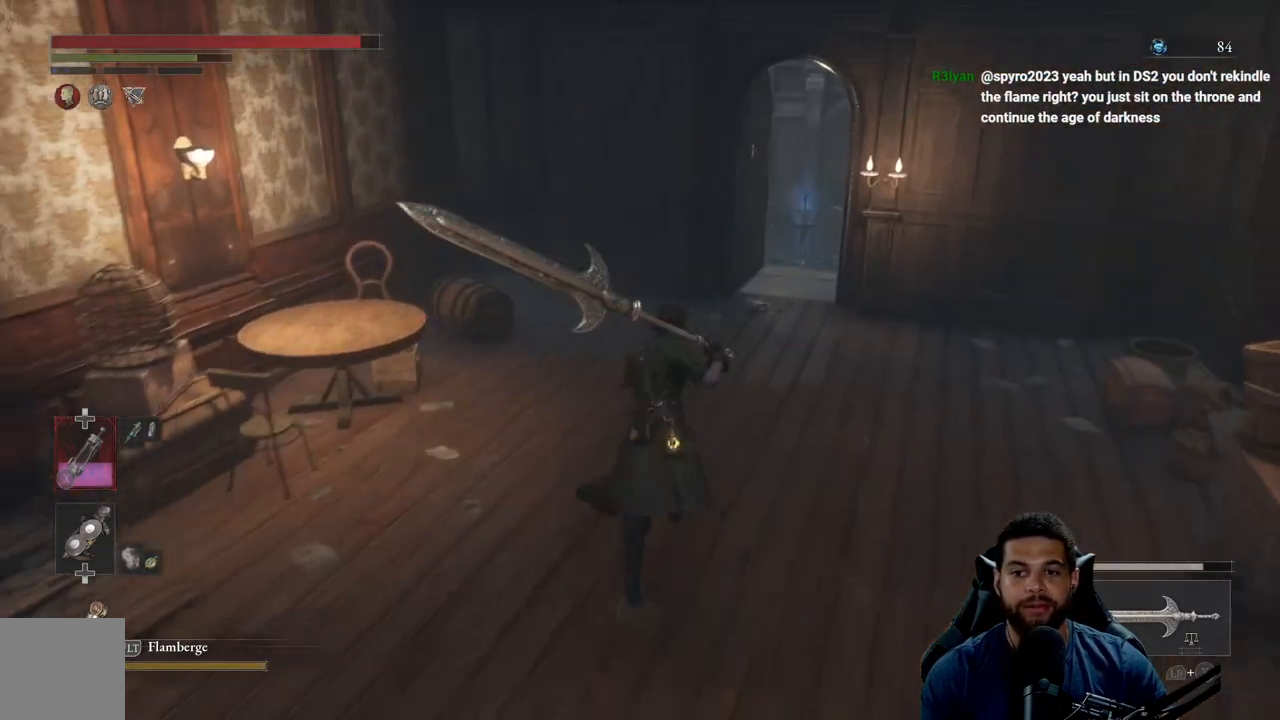
{"buttons": ["B"], "left_stick": "up", "right_stick": "center", "events": [[183, "right_stick", "right"], [317, "right_stick", "center"]]}
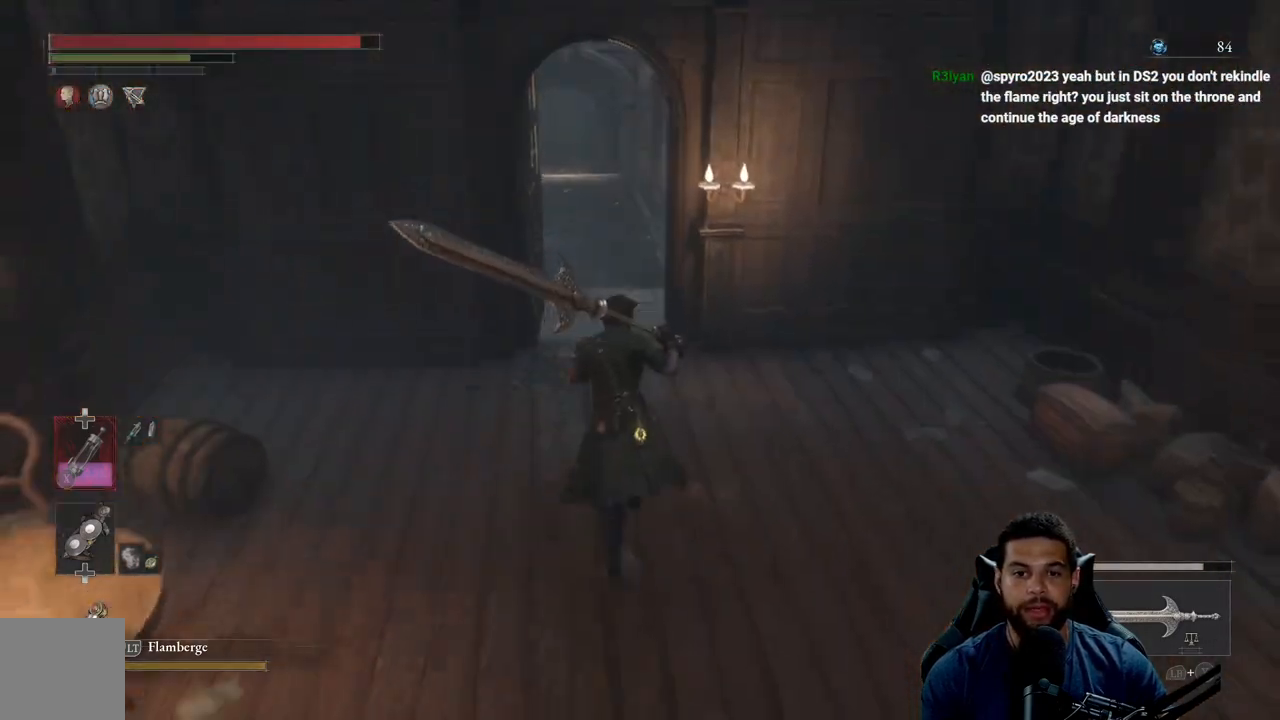
{"buttons": ["B"], "left_stick": "up", "right_stick": "center", "events": []}